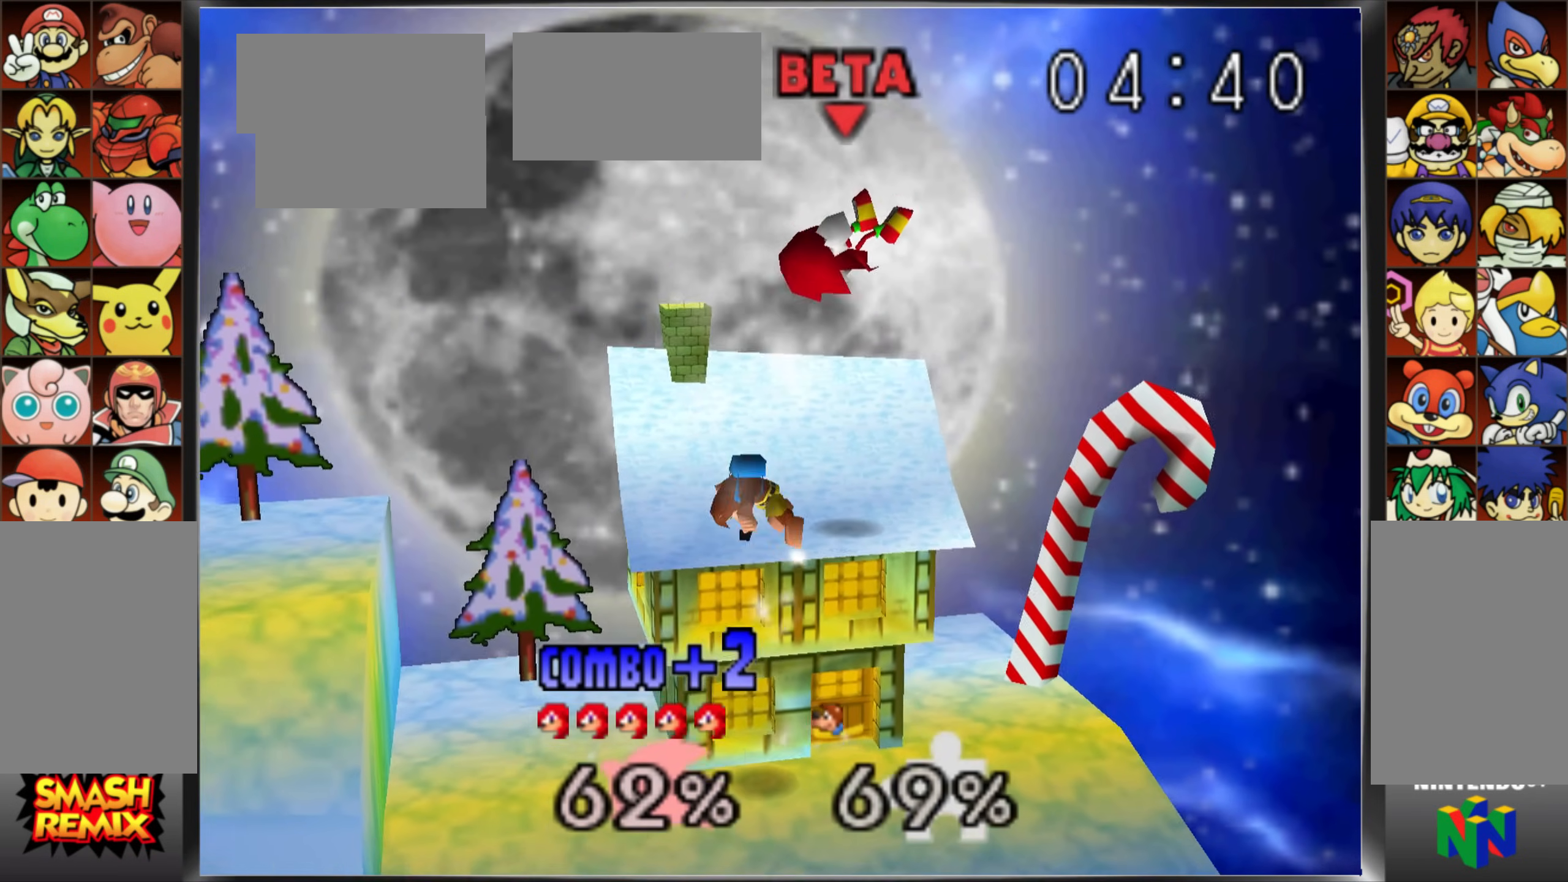
Gameplay with a controller (Nintendo layout); each line is a JSON object with the inputs held at the frame after it. "events" lists button and stick changes between this image and that frame as [ms after this image, input, new state], when the widget could be followed in between. Not read: DPAD_DOWN DPAD_LEFT DPAD_RIGHT DPAD_UP L3 R3 START Z.
{"buttons": [], "left_stick": "left", "events": [[66, "C_UP", "down"], [150, "C_UP", "up"], [200, "C_UP", "down"], [300, "C_UP", "up"], [333, "left_stick", "left"], [350, "C_UP", "down"], [483, "C_UP", "up"]]}
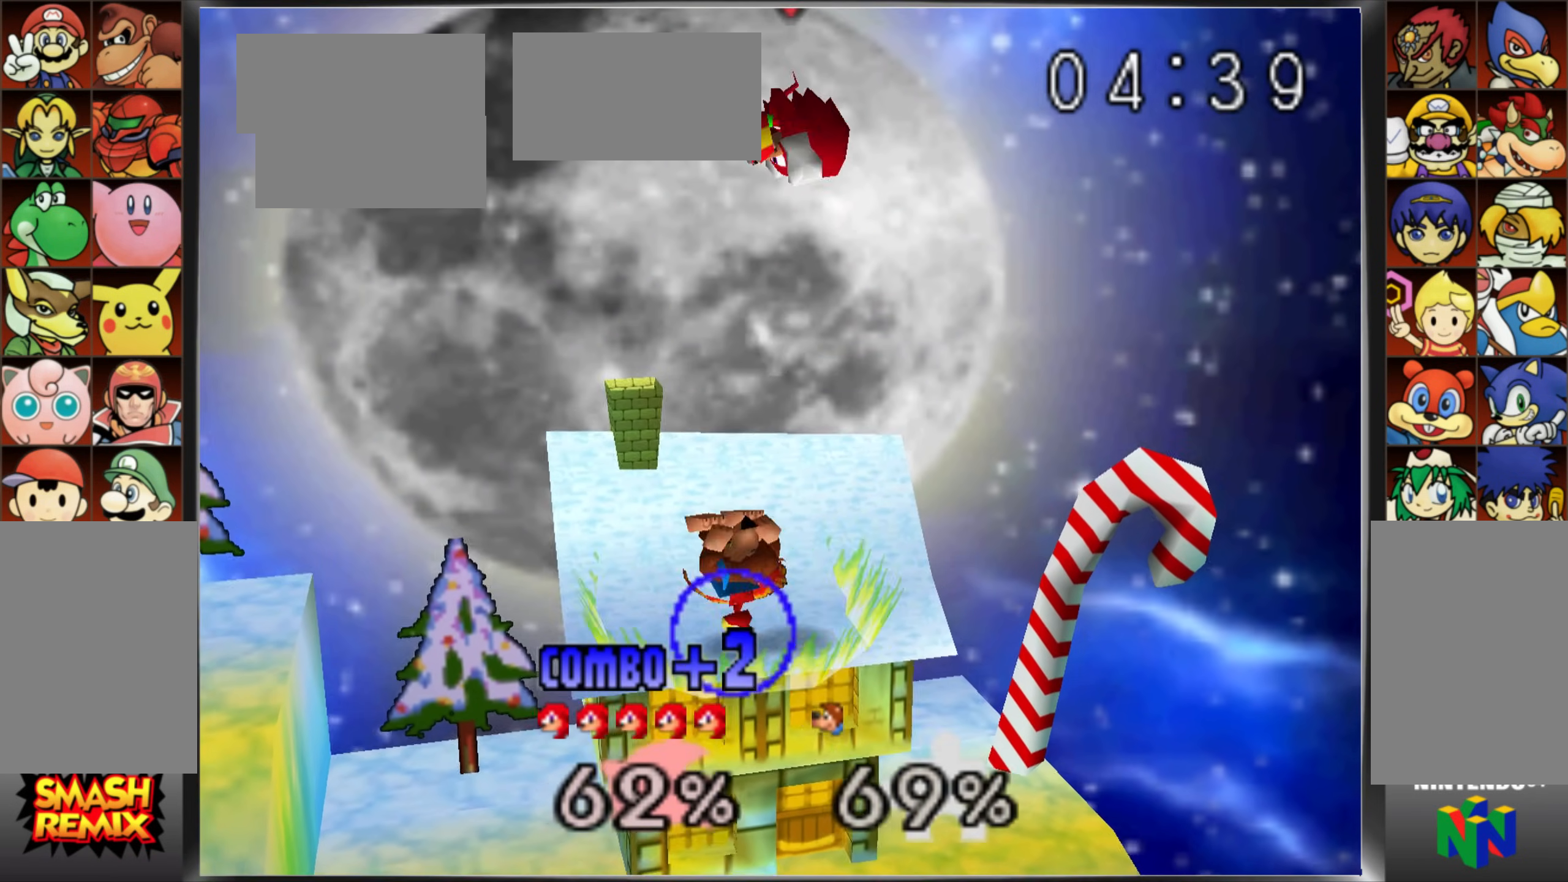
{"buttons": ["A"], "left_stick": "down-right"}
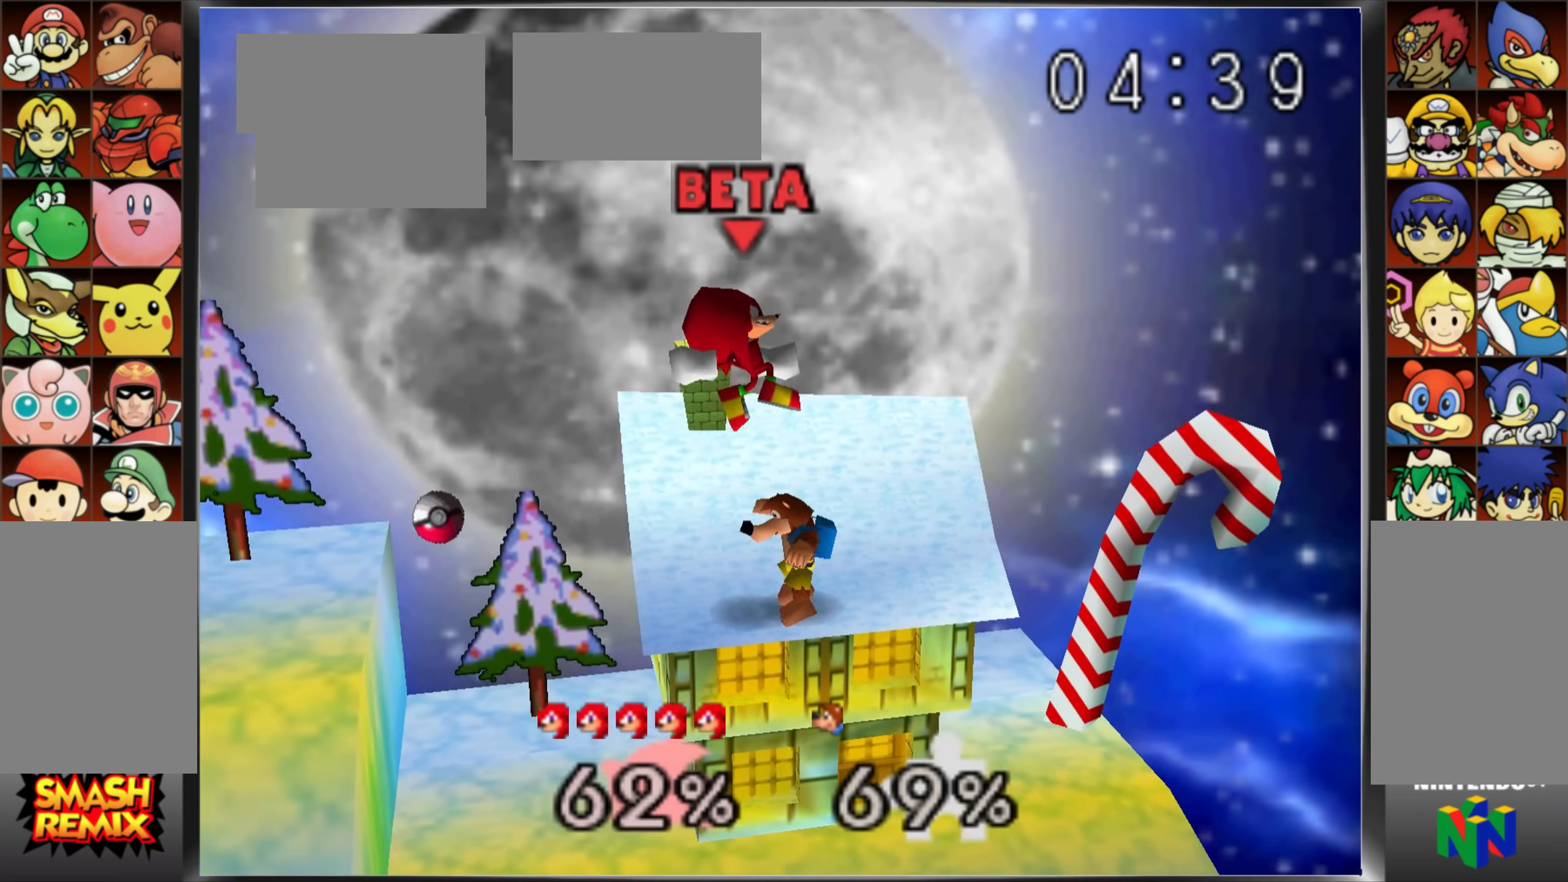
{"buttons": [], "left_stick": "center", "events": [[33, "A", "up"], [66, "left_stick", "down-left"], [283, "left_stick", "center"]]}
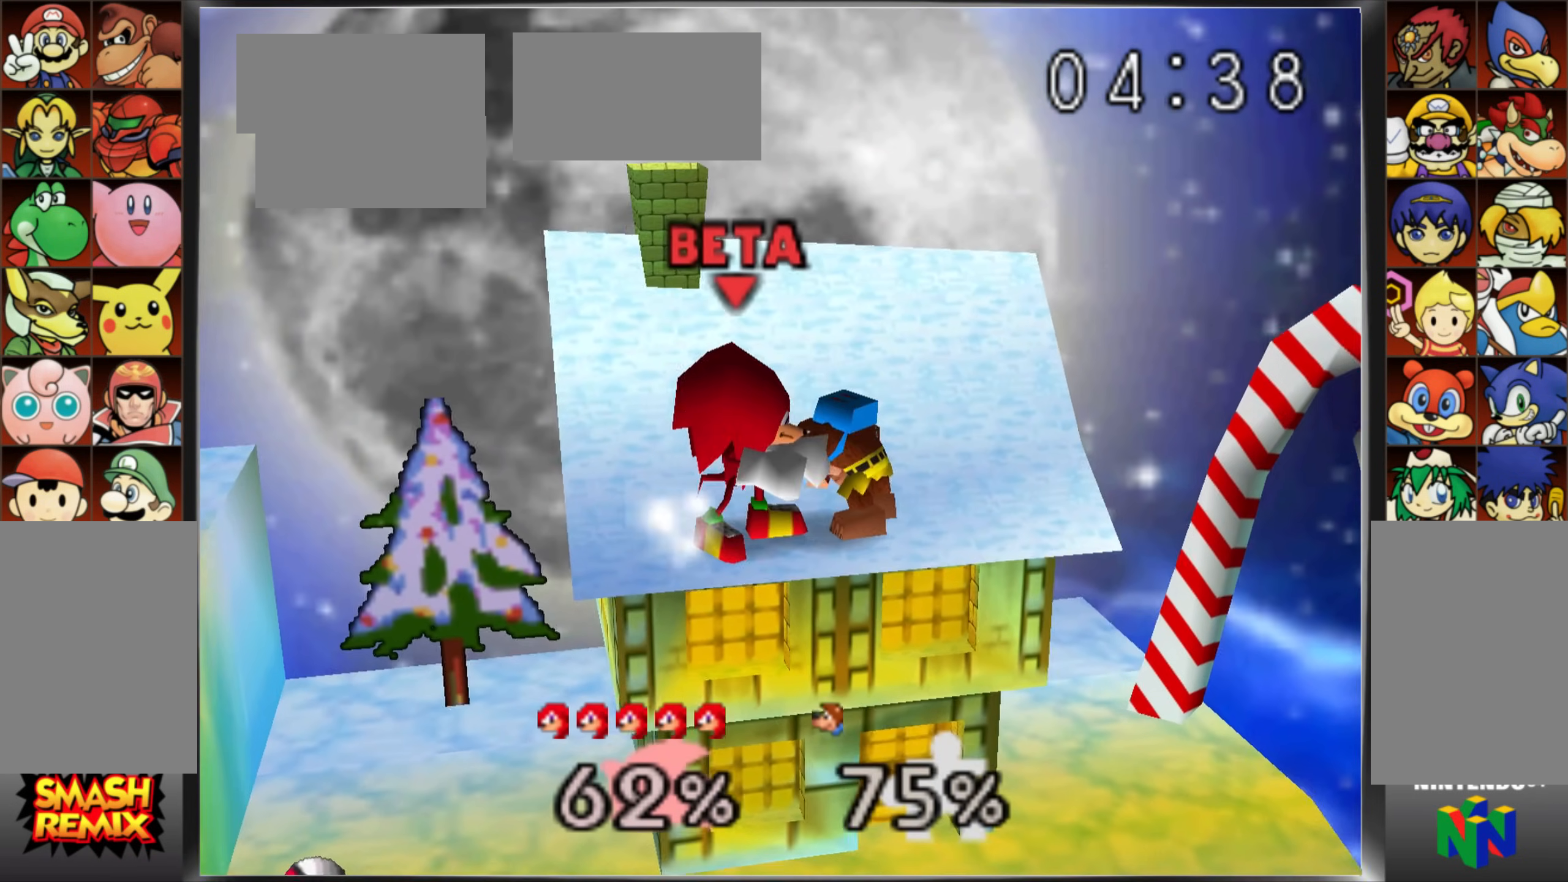
{"buttons": [], "left_stick": "down-right"}